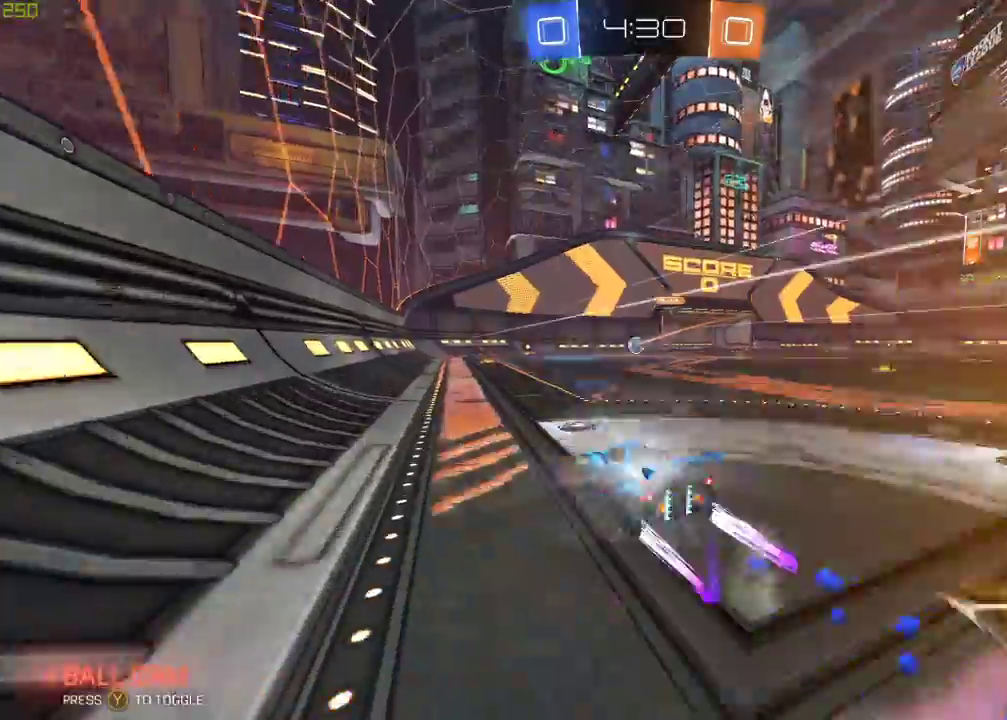
Gameplay with a controller (Xbox layout); each line is a JSON object with the inputs held at the frame after it. "events" lists button and stick changes between this image and that frame as [ms after this image, input, new state], when the widget could be followed in between.
{"buttons": ["L2"], "left_stick": "down-left", "right_stick": "center"}
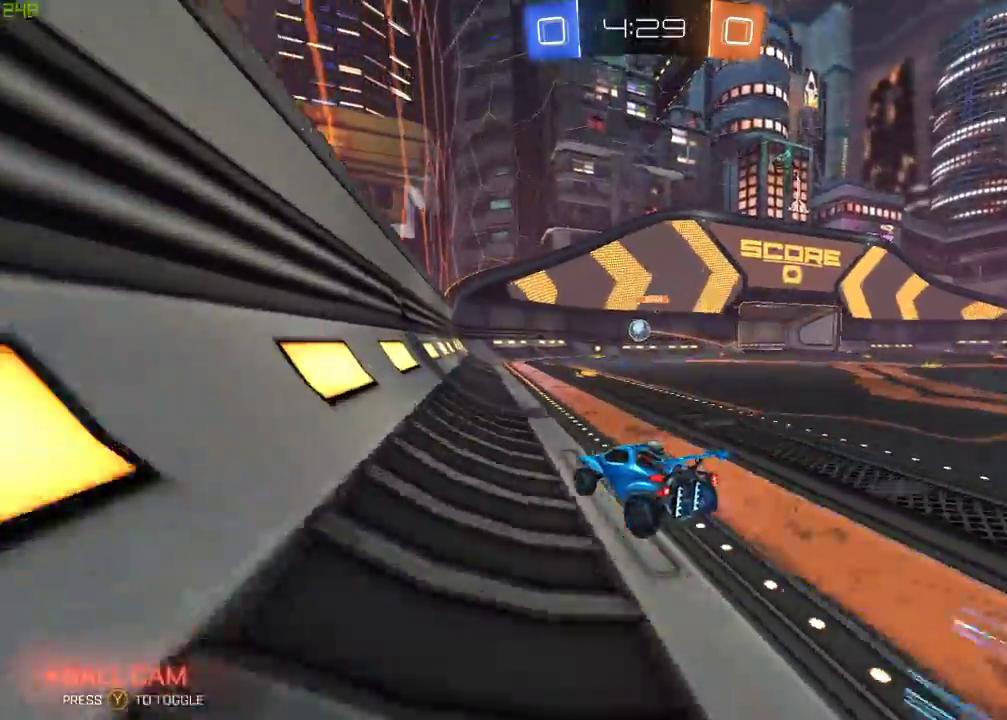
{"buttons": ["R2"], "left_stick": "center", "right_stick": "center"}
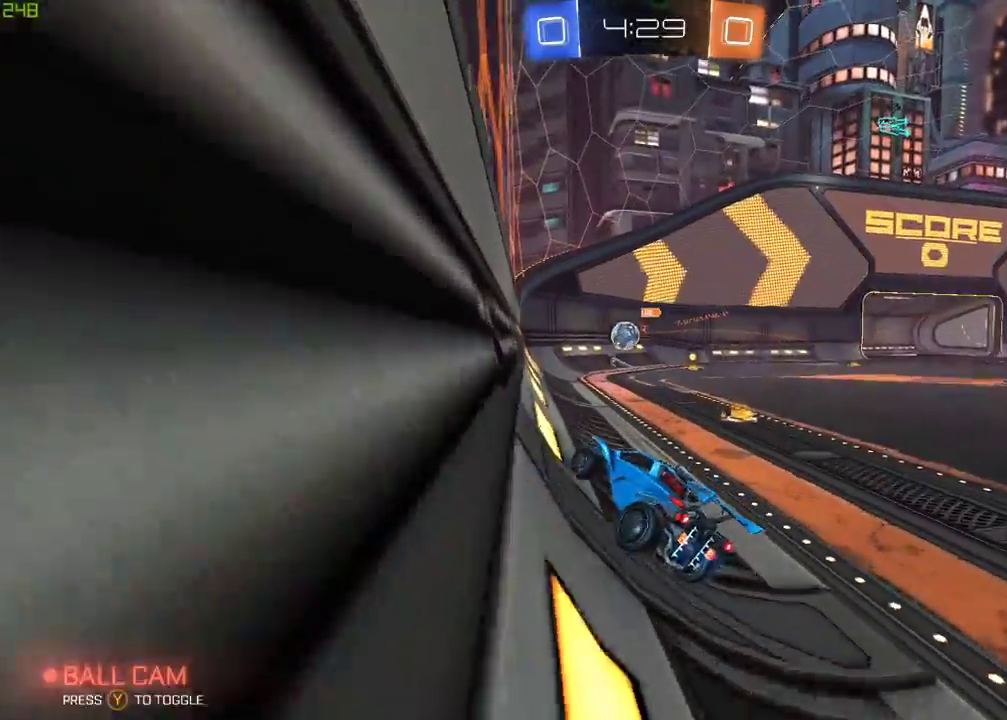
{"buttons": ["R2"], "left_stick": "down", "right_stick": "center", "events": [[250, "left_stick", "down-right"], [383, "left_stick", "center"], [483, "left_stick", "down"]]}
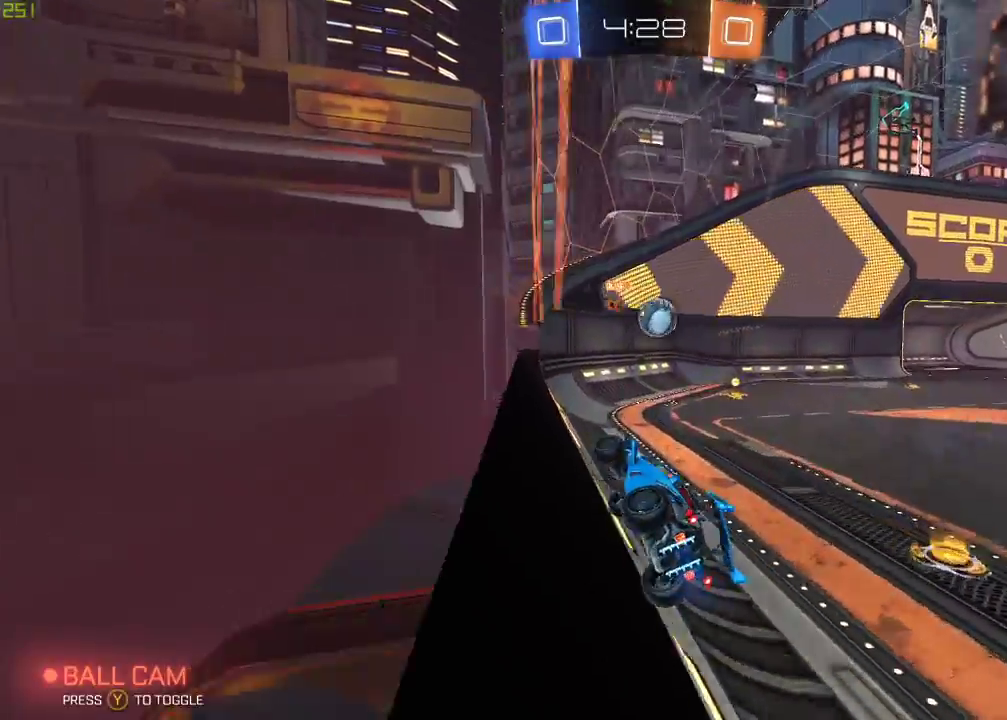
{"buttons": ["B", "R2"], "left_stick": "up-right", "right_stick": "center", "events": [[17, "A", "down"], [150, "B", "down"], [200, "left_stick", "down-left"], [233, "A", "up"], [283, "X", "down"], [333, "left_stick", "left"], [450, "left_stick", "up-right"], [500, "X", "up"]]}
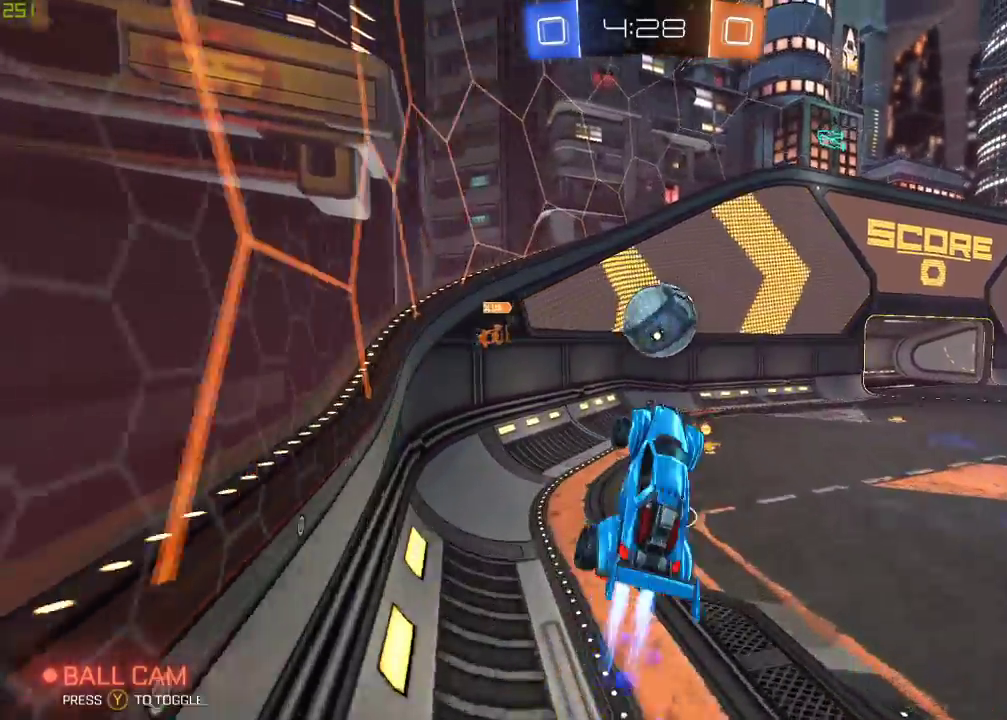
{"buttons": ["A", "B", "X", "R2"], "left_stick": "up-right", "right_stick": "center", "events": [[100, "A", "down"], [117, "L1", "down"], [183, "X", "down"], [450, "L1", "up"]]}
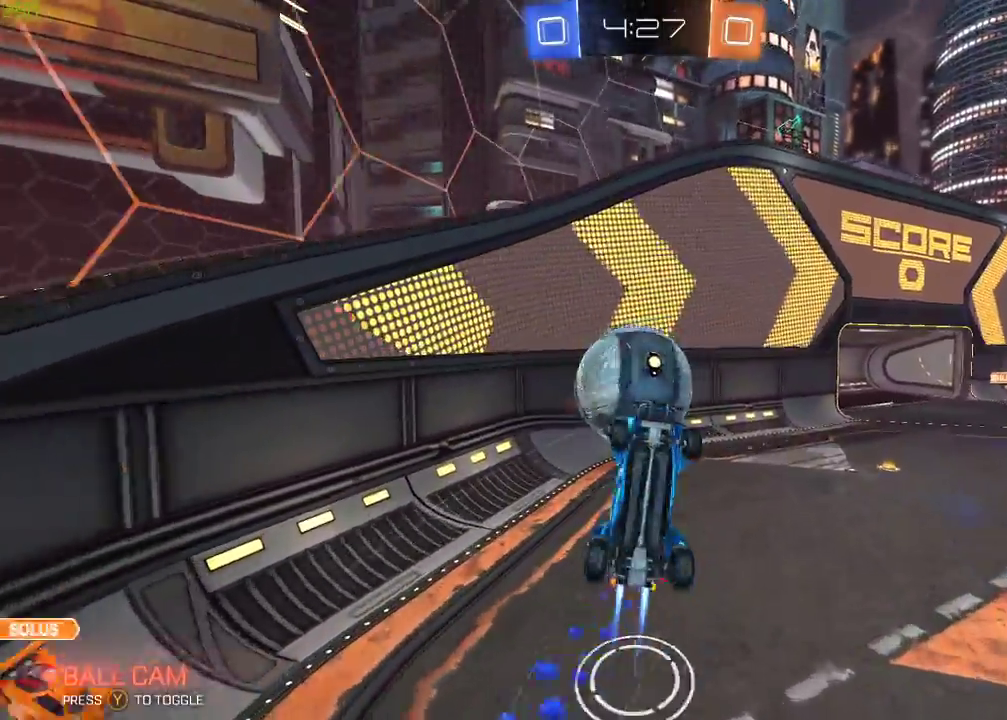
{"buttons": ["R2"], "left_stick": "down-right", "right_stick": "center", "events": [[33, "B", "up"], [67, "A", "up"], [67, "X", "up"], [83, "left_stick", "right"], [200, "left_stick", "down-right"]]}
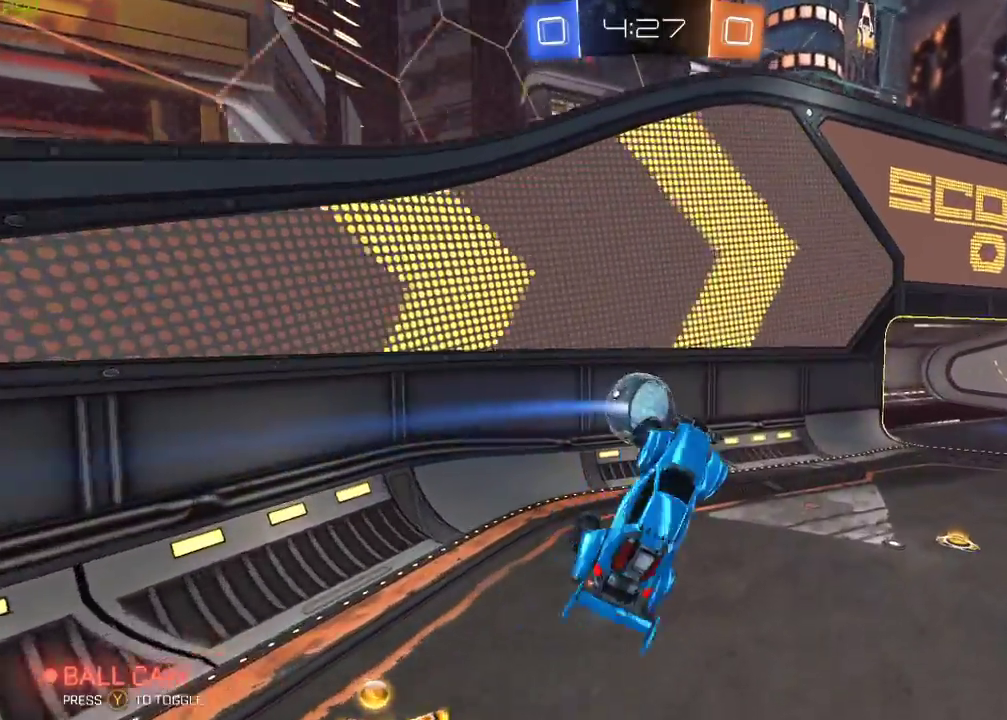
{"buttons": ["B", "X", "L1", "R2"], "left_stick": "down-right", "right_stick": "center", "events": [[33, "X", "down"], [50, "B", "down"], [67, "left_stick", "down"], [217, "L1", "down"], [267, "left_stick", "down-right"]]}
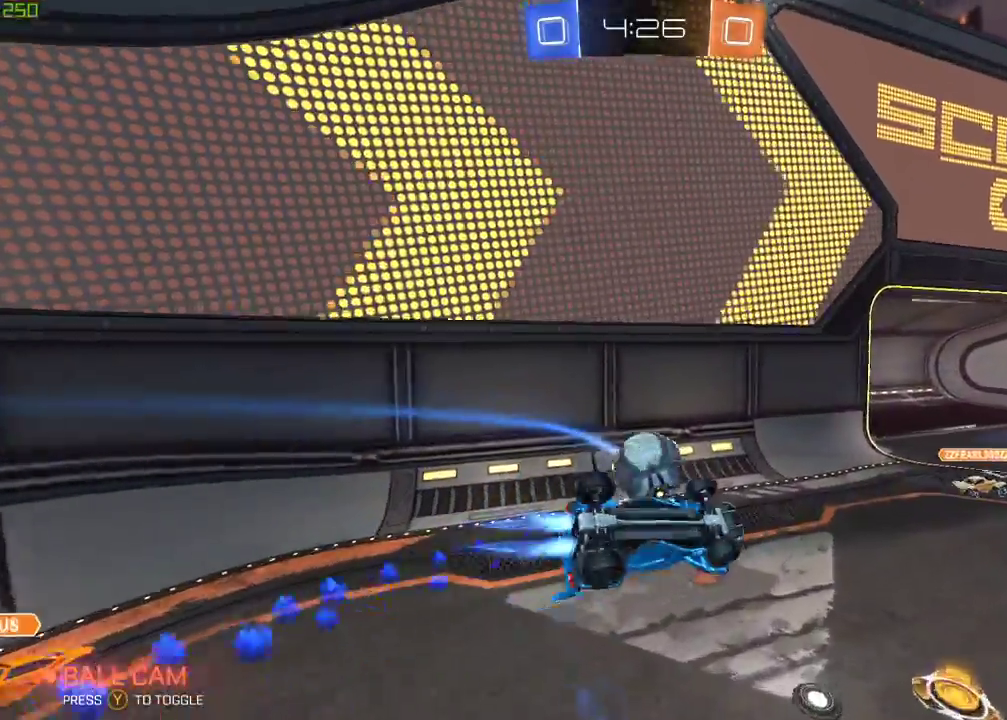
{"buttons": ["R2"], "left_stick": "center", "right_stick": "center", "events": [[100, "L1", "up"], [200, "X", "up"], [300, "left_stick", "center"], [333, "B", "up"]]}
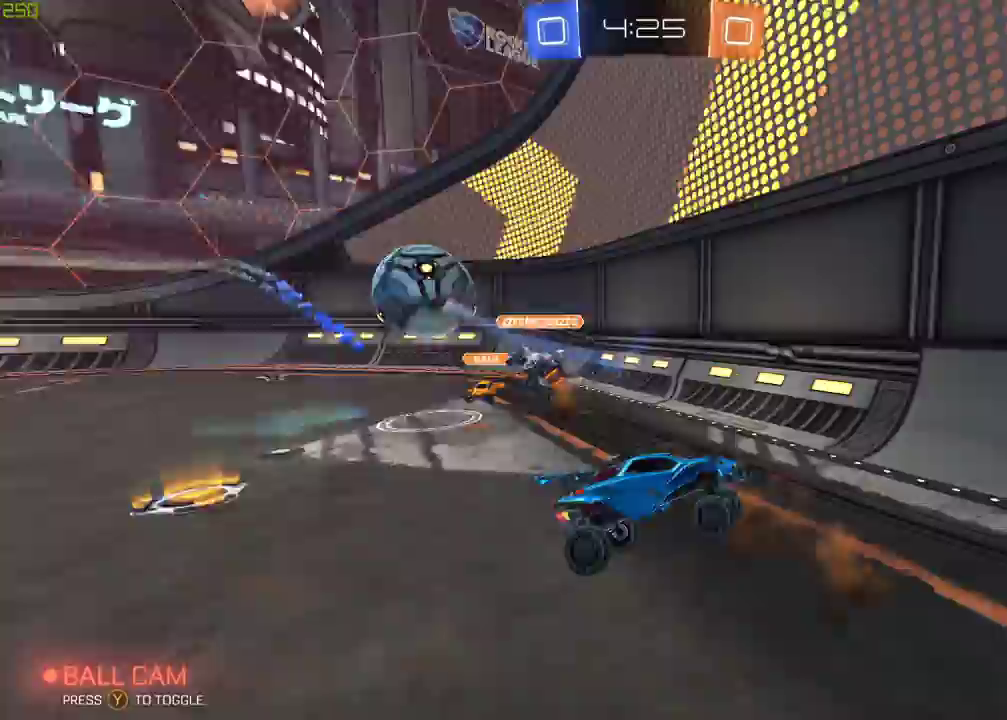
{"buttons": ["B", "R2"], "left_stick": "right", "right_stick": "center", "events": [[33, "left_stick", "right"], [350, "B", "down"]]}
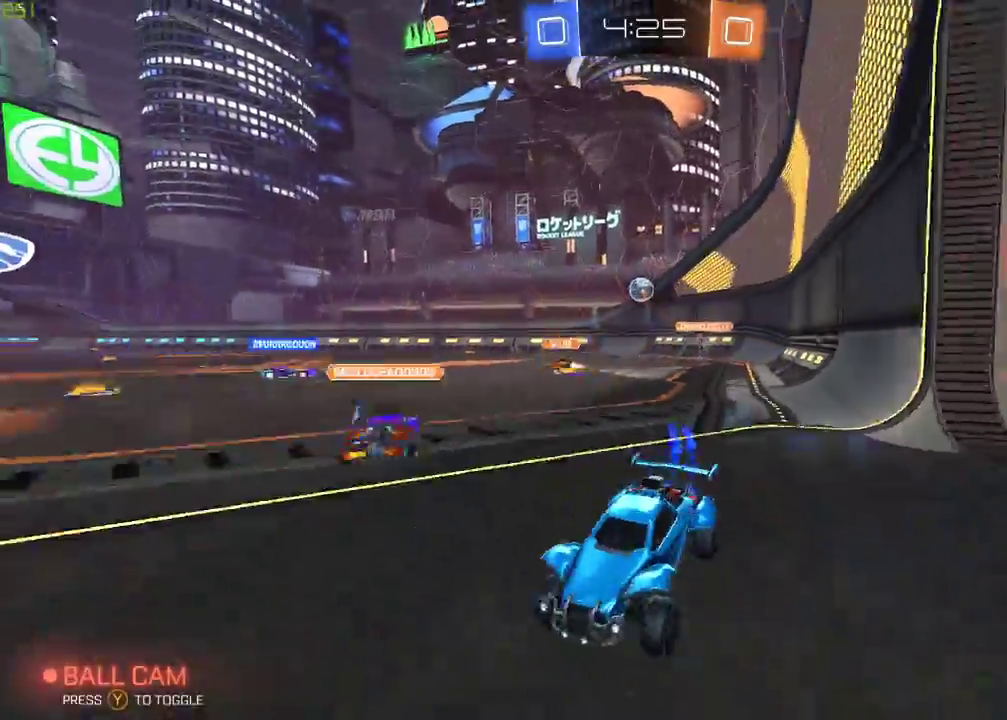
{"buttons": ["R2"], "left_stick": "center", "right_stick": "center", "events": [[17, "left_stick", "center"], [383, "B", "up"]]}
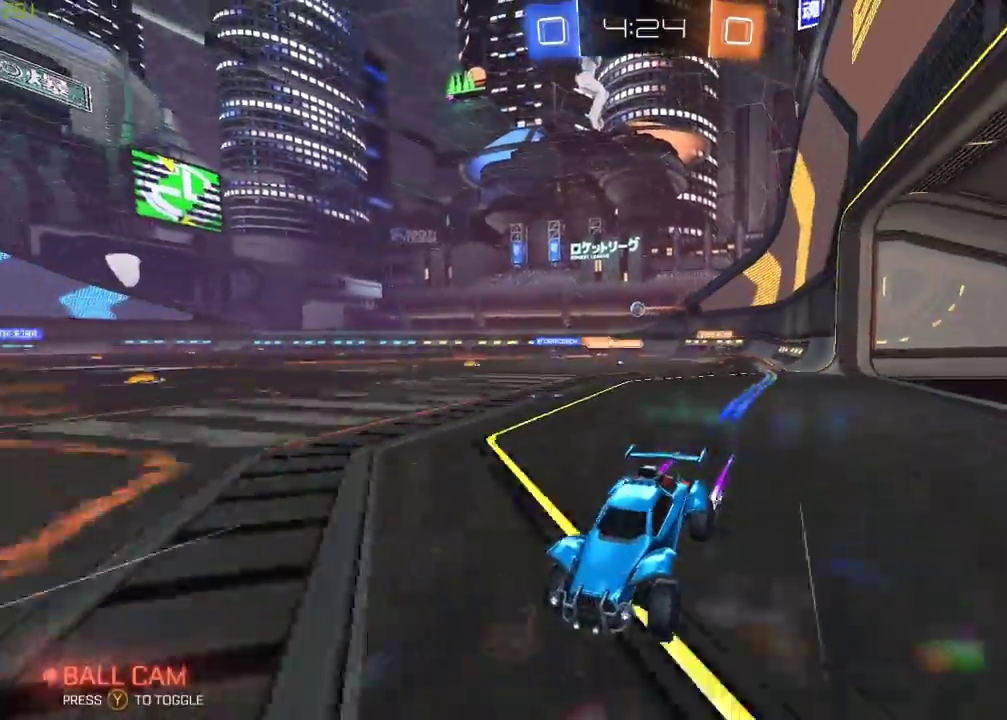
{"buttons": ["R2"], "left_stick": "center", "right_stick": "center", "events": []}
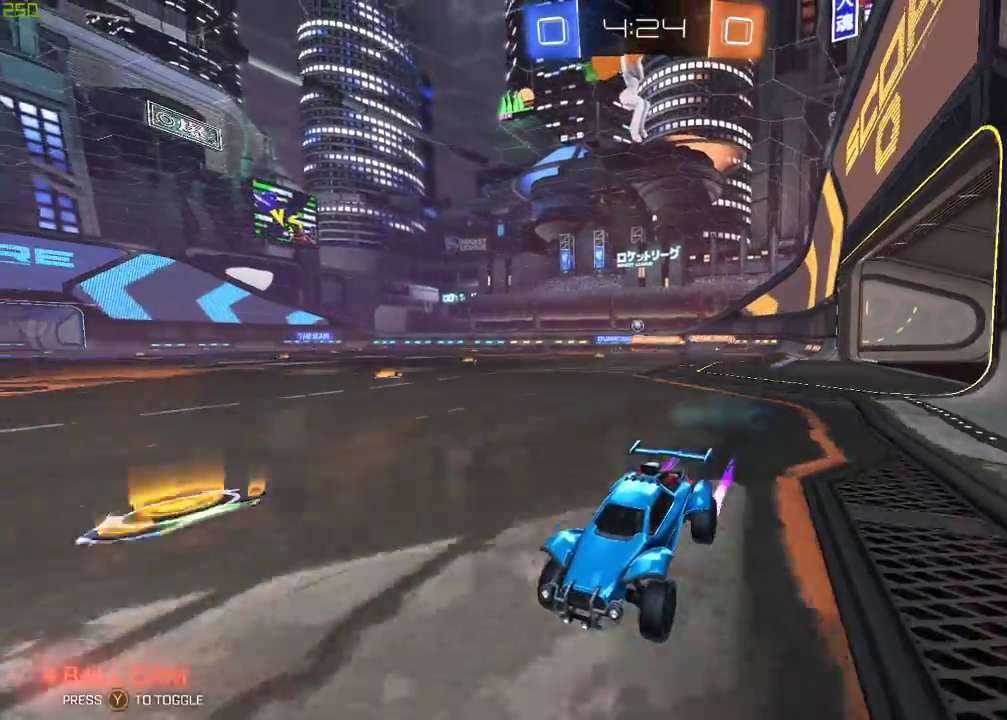
{"buttons": ["B", "R2"], "left_stick": "right", "right_stick": "center", "events": [[167, "left_stick", "right"], [183, "B", "down"]]}
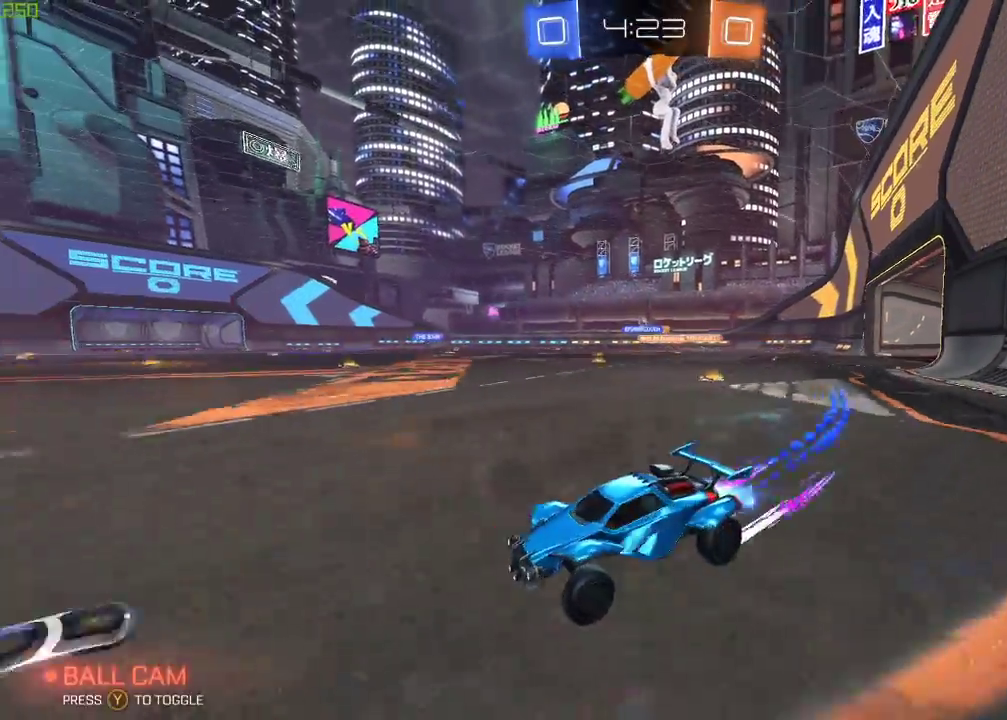
{"buttons": ["B", "R2"], "left_stick": "center", "right_stick": "center", "events": [[350, "B", "up"], [367, "left_stick", "center"], [467, "B", "down"]]}
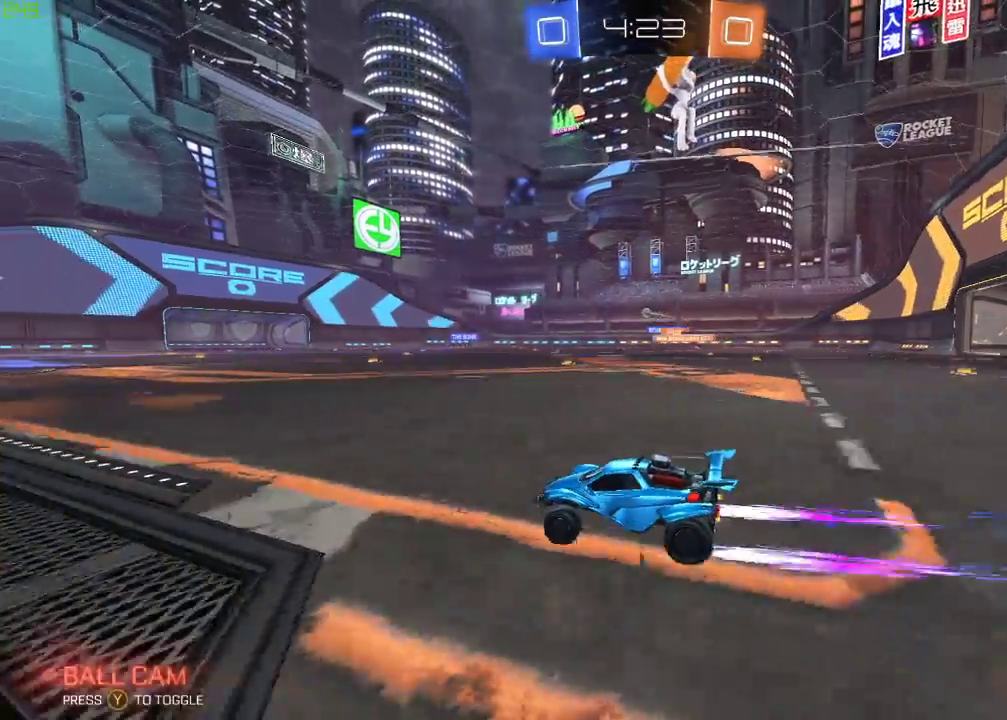
{"buttons": ["R2"], "left_stick": "center", "right_stick": "center", "events": [[417, "B", "up"]]}
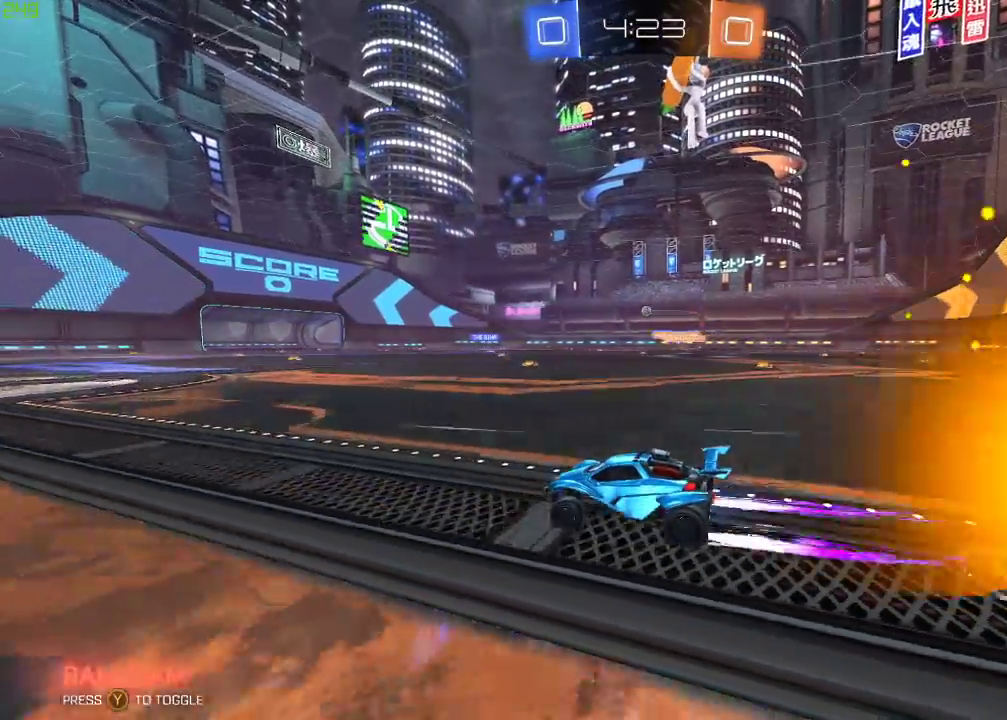
{"buttons": ["R2"], "left_stick": "center", "right_stick": "center", "events": [[33, "left_stick", "right"], [133, "left_stick", "center"]]}
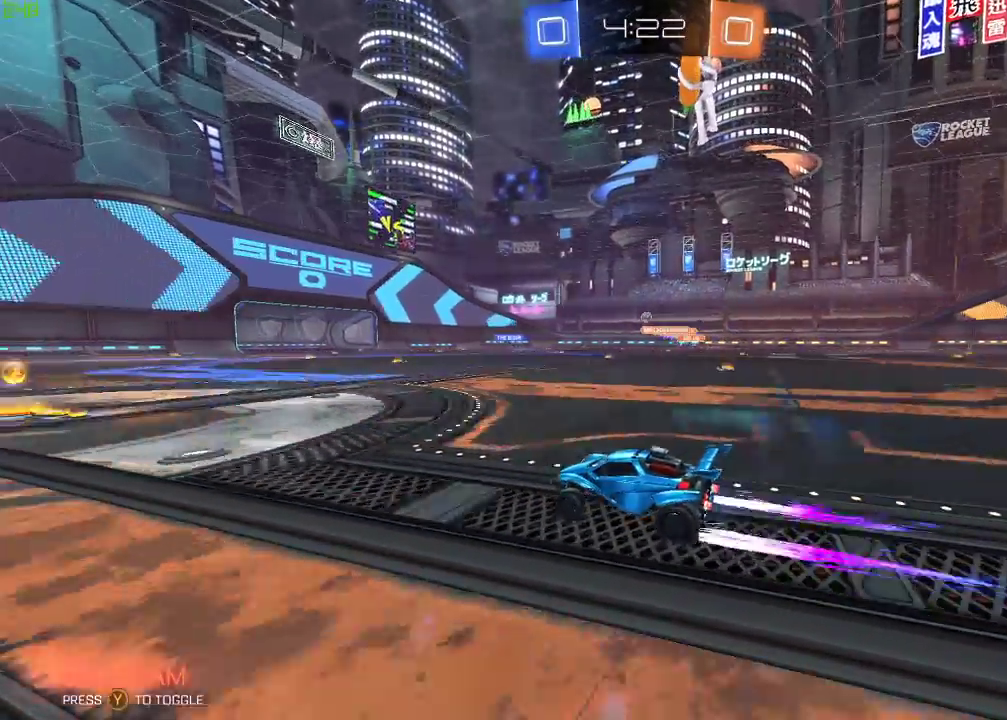
{"buttons": ["R2"], "left_stick": "center", "right_stick": "center", "events": []}
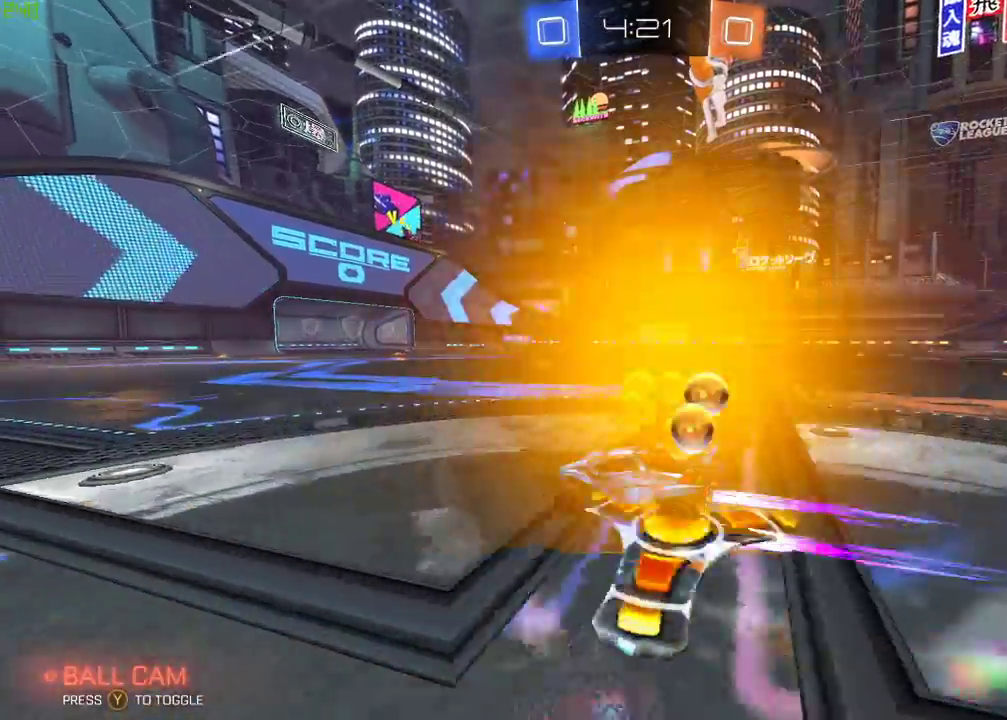
{"buttons": ["R2"], "left_stick": "center", "right_stick": "center", "events": []}
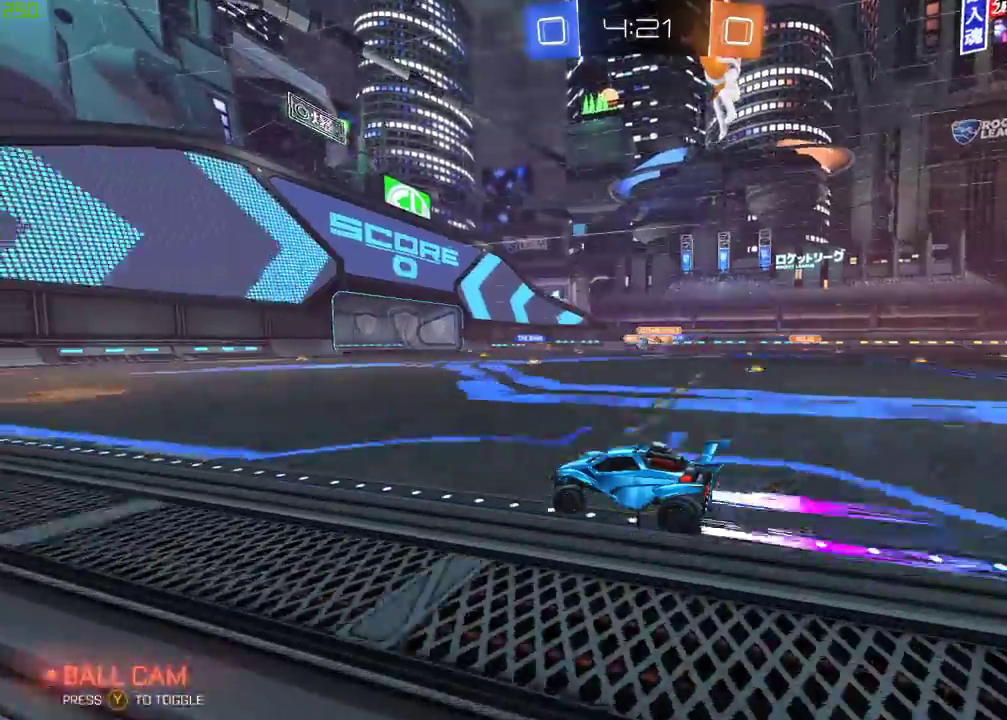
{"buttons": ["R2"], "left_stick": "center", "right_stick": "center", "events": []}
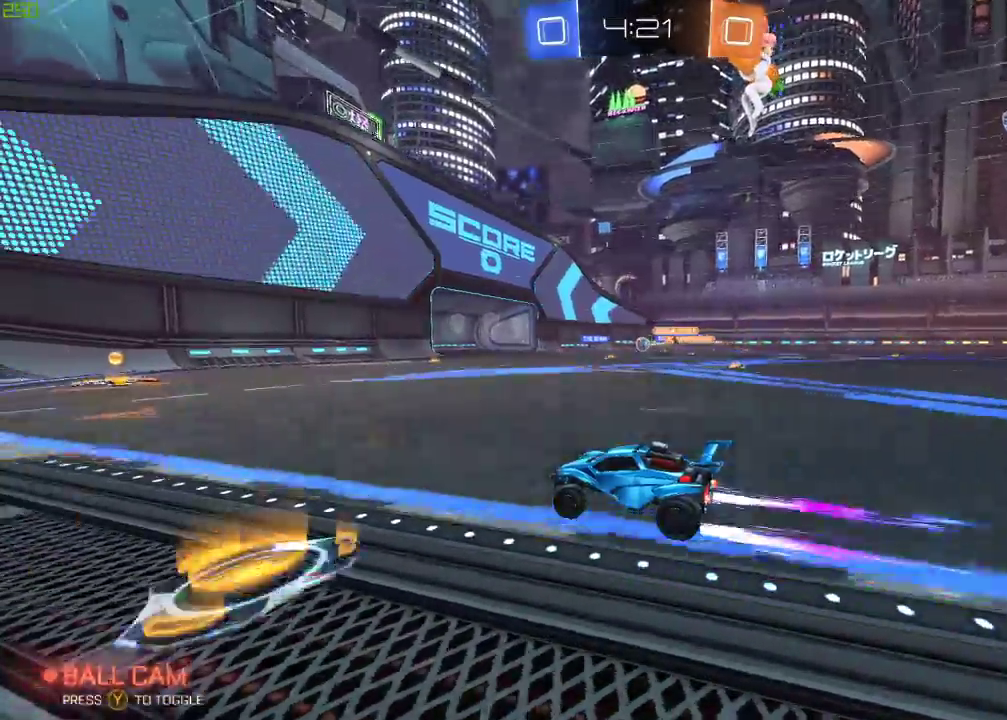
{"buttons": ["R2"], "left_stick": "right", "right_stick": "center", "events": [[17, "left_stick", "right"], [50, "X", "down"], [200, "X", "up"]]}
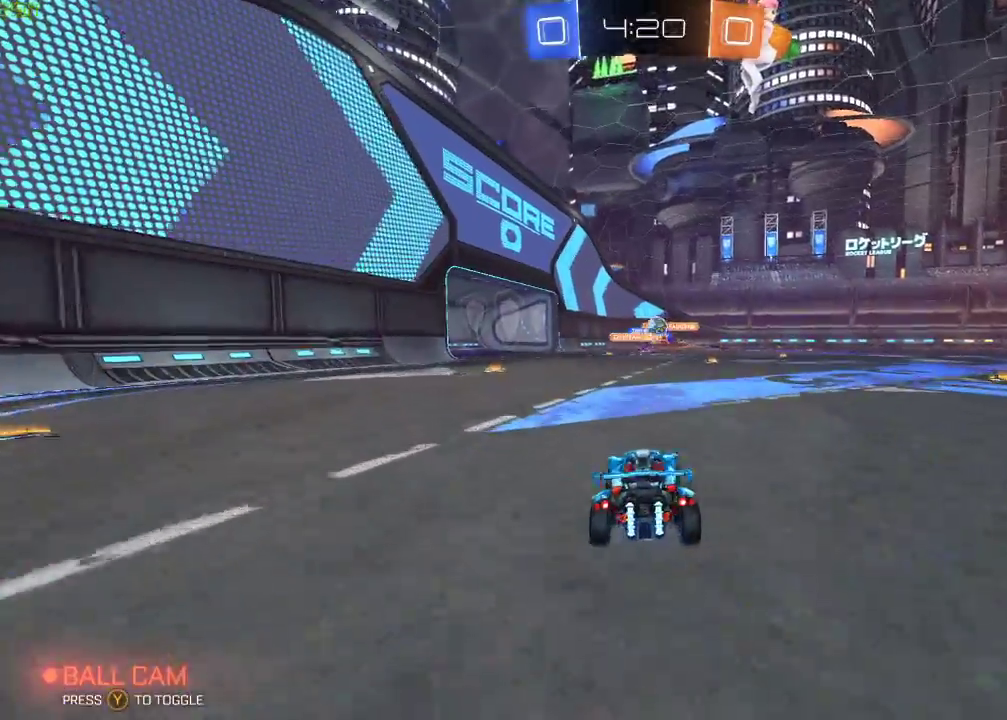
{"buttons": ["R2"], "left_stick": "left", "right_stick": "center", "events": [[217, "left_stick", "center"], [300, "left_stick", "left"], [350, "L2", "down"], [417, "L2", "up"]]}
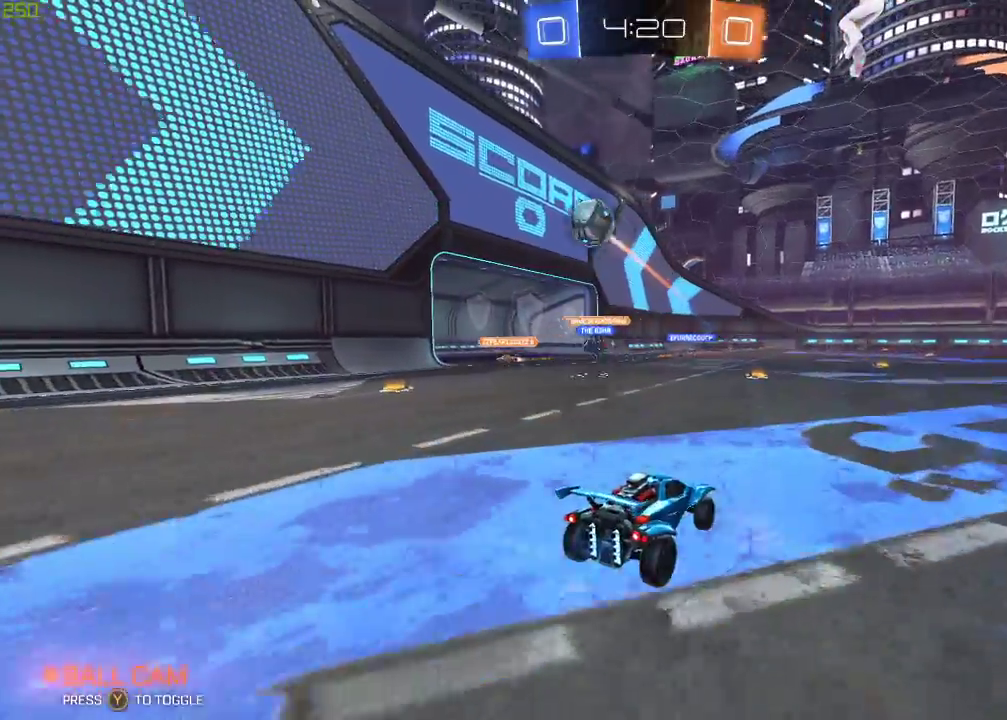
{"buttons": ["B", "R2"], "left_stick": "center", "right_stick": "center", "events": [[50, "Y", "down"], [67, "R2", "up"], [67, "left_stick", "center"], [167, "Y", "up"], [267, "R2", "down"], [317, "B", "down"], [400, "left_stick", "right"], [483, "left_stick", "center"]]}
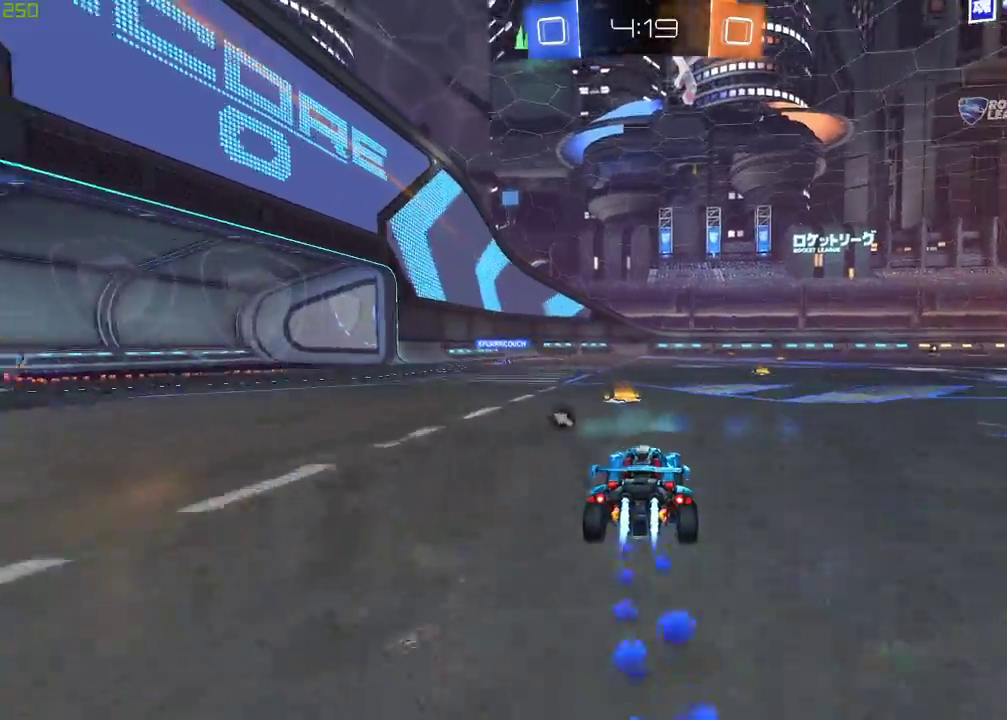
{"buttons": ["R2"], "left_stick": "center", "right_stick": "center", "events": [[50, "left_stick", "left"], [100, "B", "up"], [117, "Y", "down"], [183, "Y", "up"], [233, "left_stick", "center"]]}
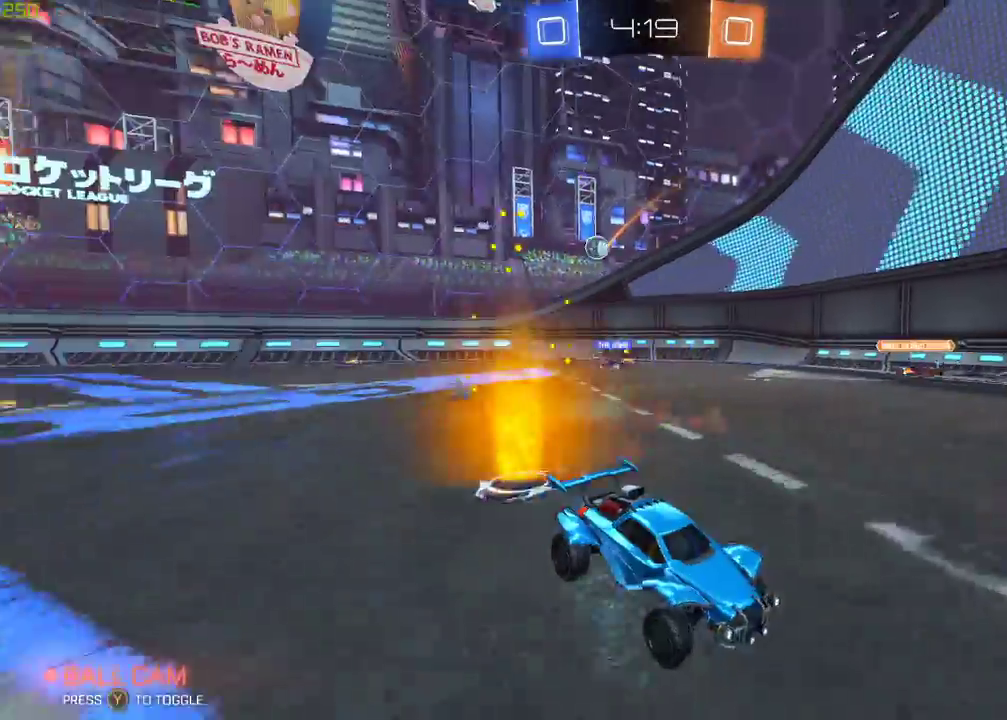
{"buttons": ["R2"], "left_stick": "right", "right_stick": "center", "events": [[33, "left_stick", "right"]]}
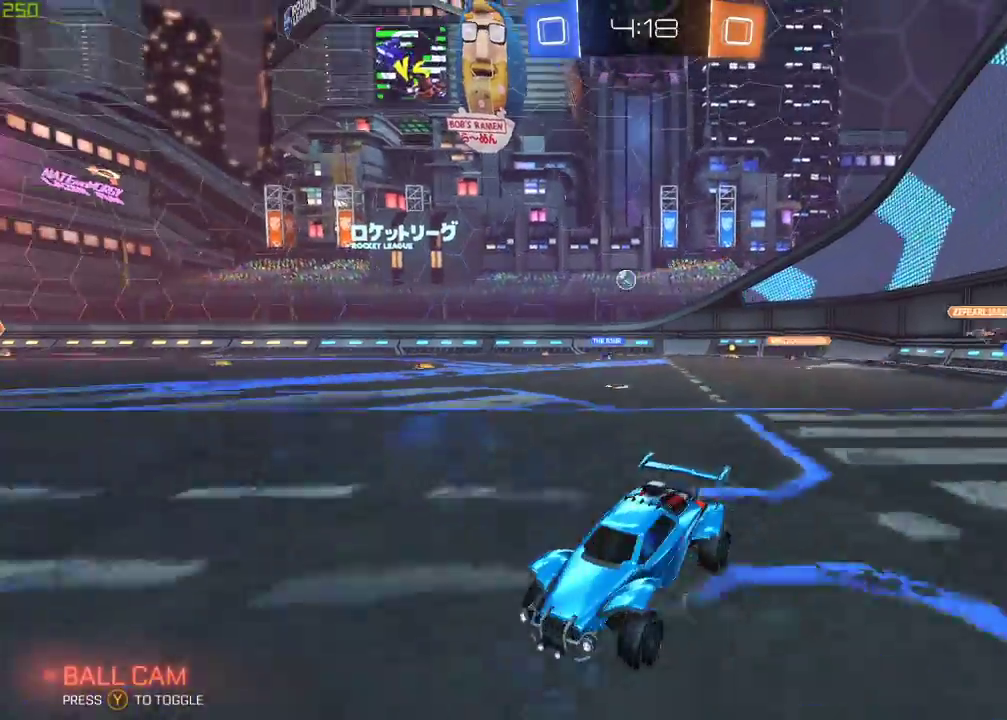
{"buttons": ["R2"], "left_stick": "right", "right_stick": "center", "events": [[117, "left_stick", "center"], [267, "left_stick", "right"]]}
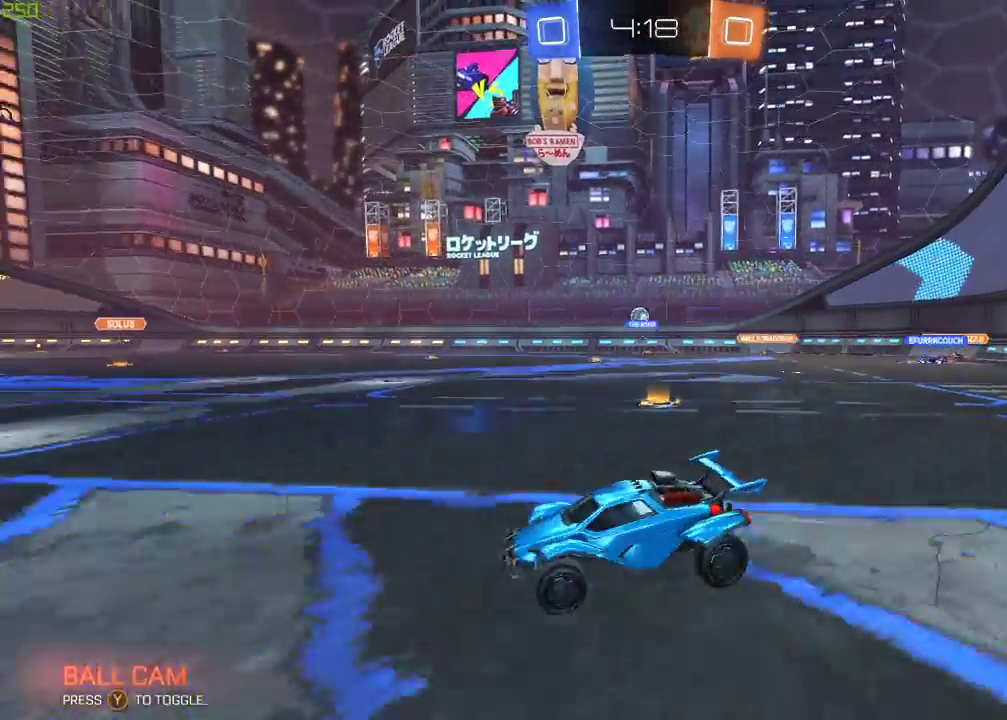
{"buttons": ["R2"], "left_stick": "right", "right_stick": "center", "events": []}
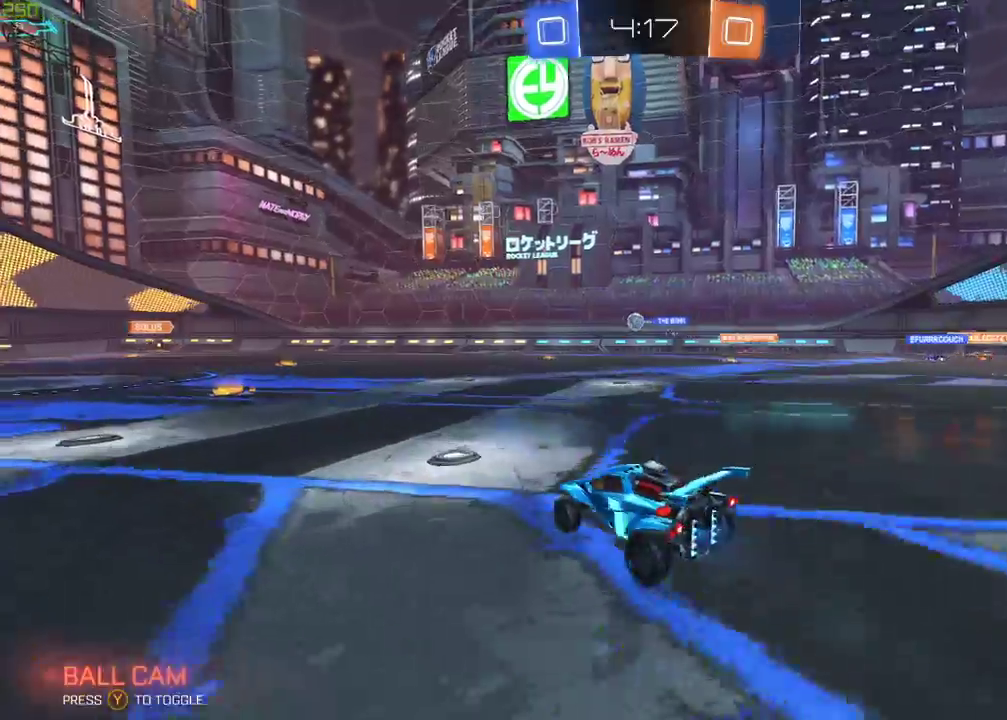
{"buttons": ["R2"], "left_stick": "right", "right_stick": "center", "events": []}
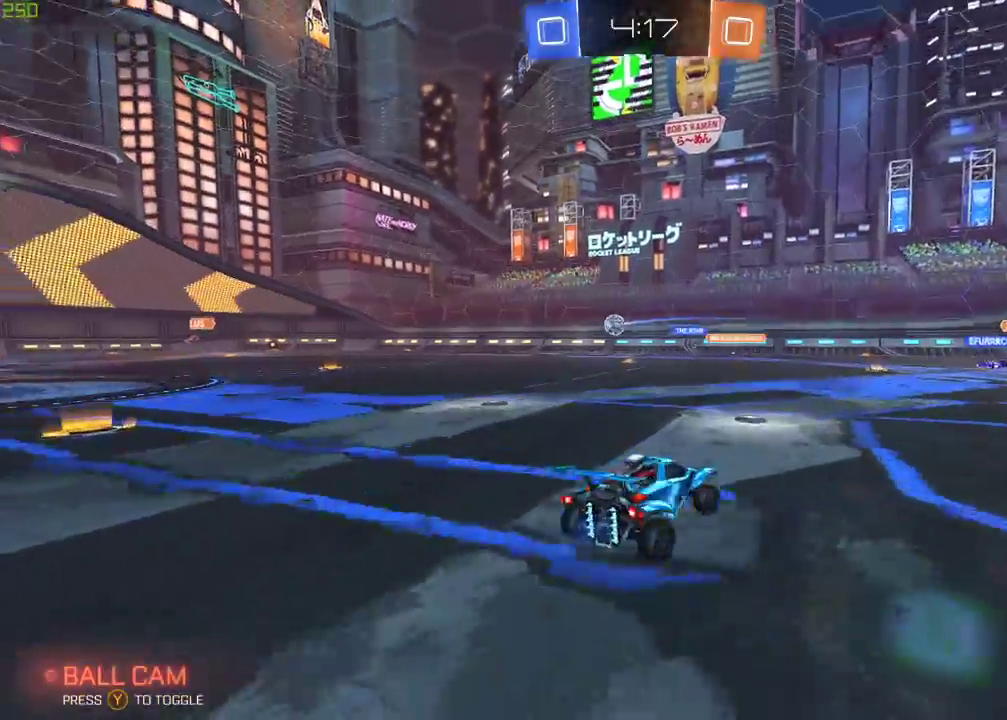
{"buttons": ["R2"], "left_stick": "right", "right_stick": "center", "events": []}
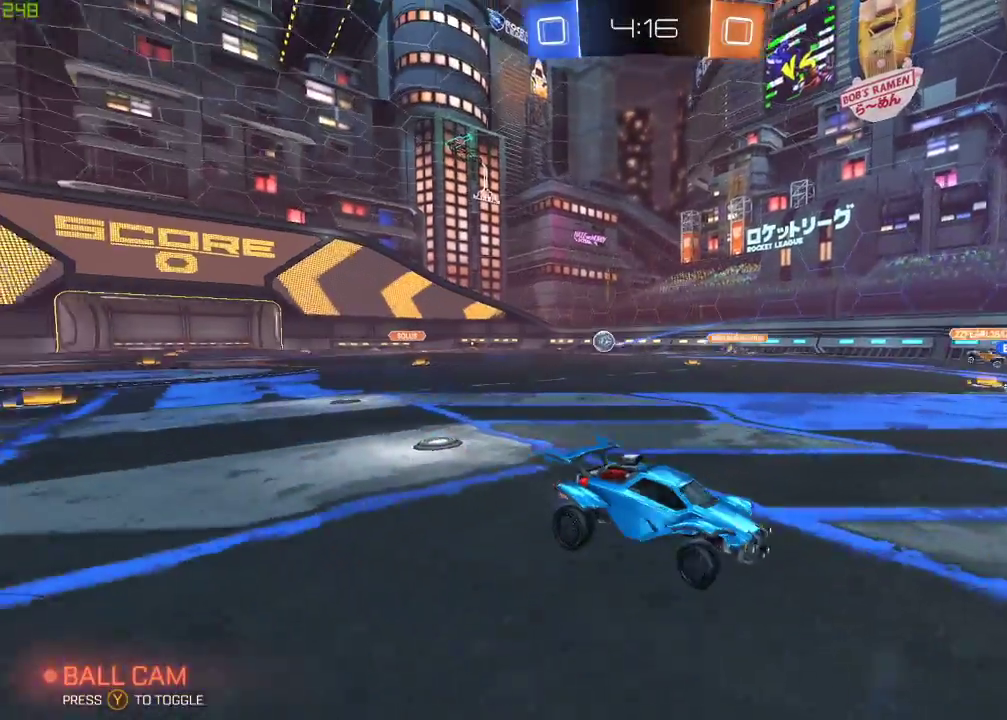
{"buttons": ["R2"], "left_stick": "center", "right_stick": "center", "events": [[217, "left_stick", "center"], [317, "left_stick", "left"], [467, "left_stick", "center"]]}
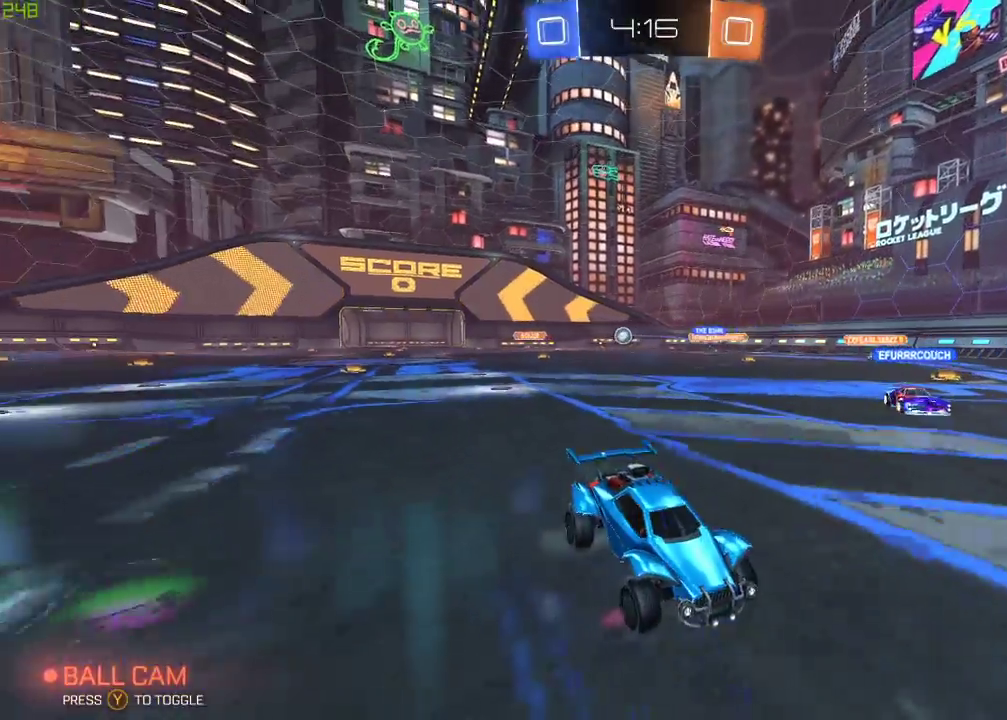
{"buttons": ["R2"], "left_stick": "right", "right_stick": "center", "events": [[117, "left_stick", "left"], [283, "left_stick", "center"], [367, "left_stick", "right"]]}
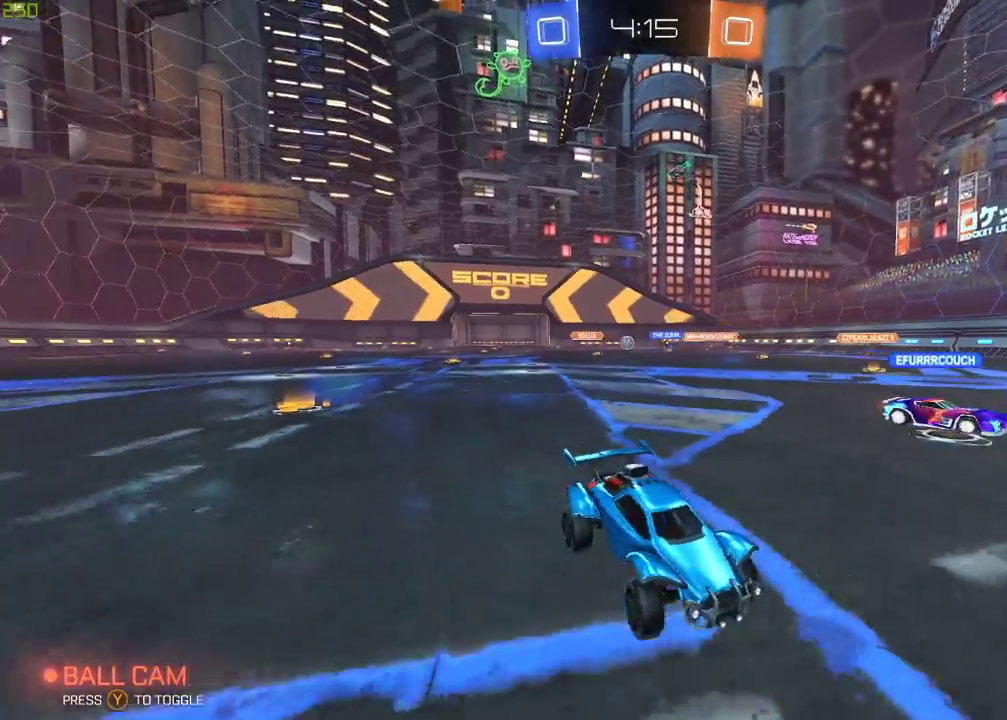
{"buttons": ["R2"], "left_stick": "right", "right_stick": "center", "events": []}